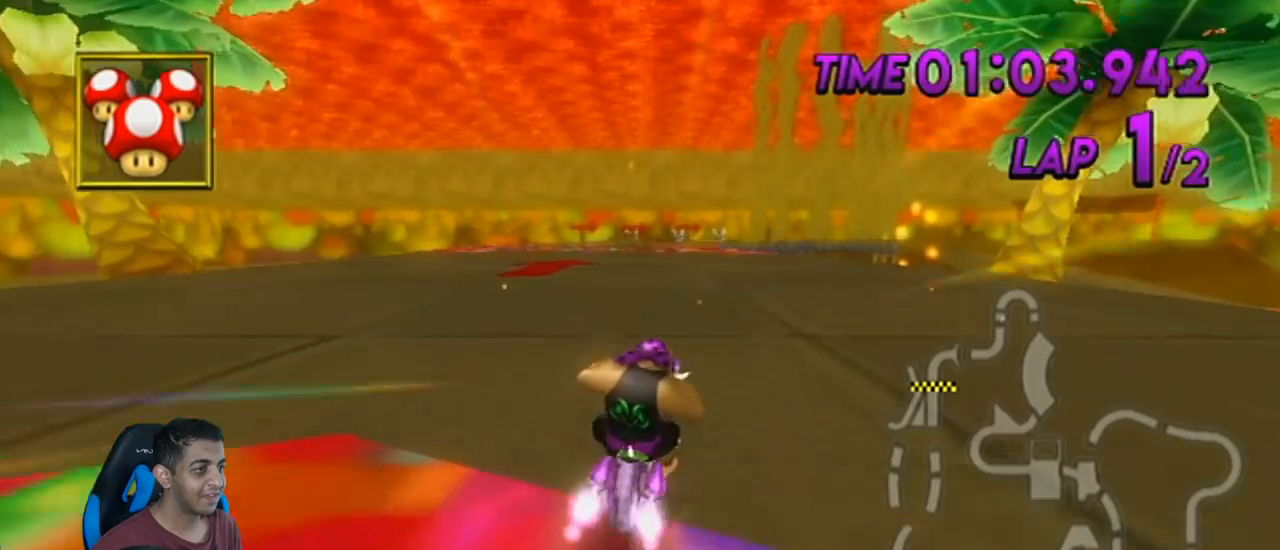
Gameplay with a controller (Nintendo layout); each line is a JSON object with the inputs held at the frame after it. "events" lists button and stick changes between this image and that frame as [ms after this image, input, new state], when the widget could be followed in between. Not read: L3 R3 right_stick.
{"buttons": ["A", "DPAD_UP"], "left_stick": "right", "events": [[134, "DPAD_LEFT", "up"], [234, "R1", "up"], [300, "DPAD_LEFT", "down"], [300, "DPAD_UP", "down"], [384, "DPAD_LEFT", "up"], [384, "DPAD_UP", "up"], [484, "DPAD_UP", "down"], [484, "left_stick", "right"]]}
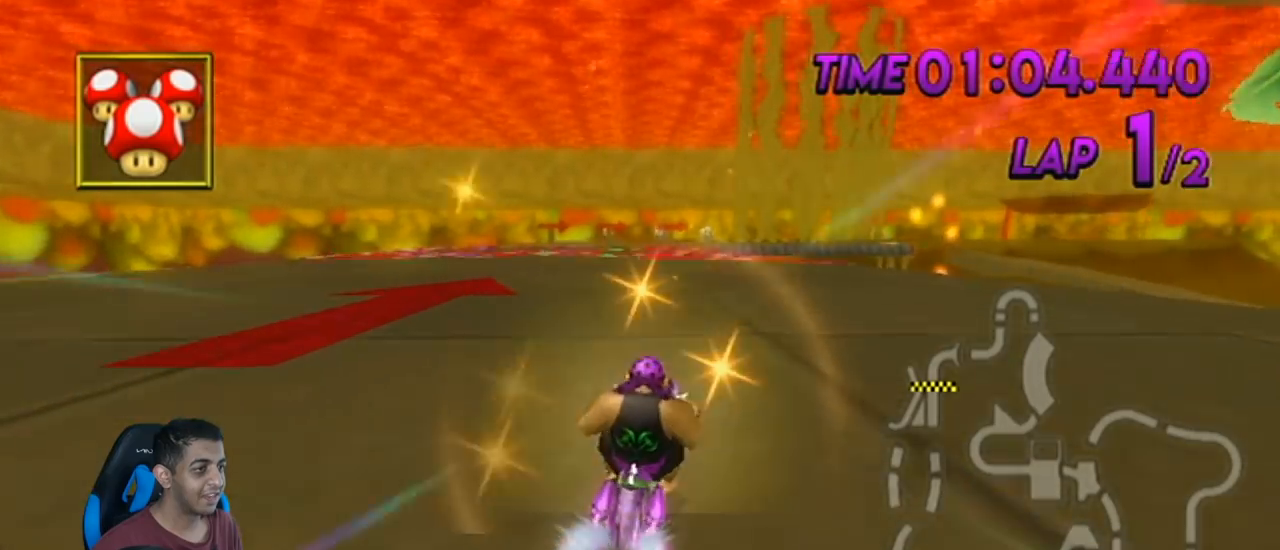
{"buttons": ["A"], "left_stick": "center", "events": [[16, "DPAD_LEFT", "down"], [33, "DPAD_LEFT", "up"], [33, "DPAD_UP", "up"], [200, "DPAD_UP", "down"], [200, "left_stick", "center"], [283, "DPAD_UP", "up"], [417, "DPAD_UP", "down"], [483, "DPAD_UP", "up"]]}
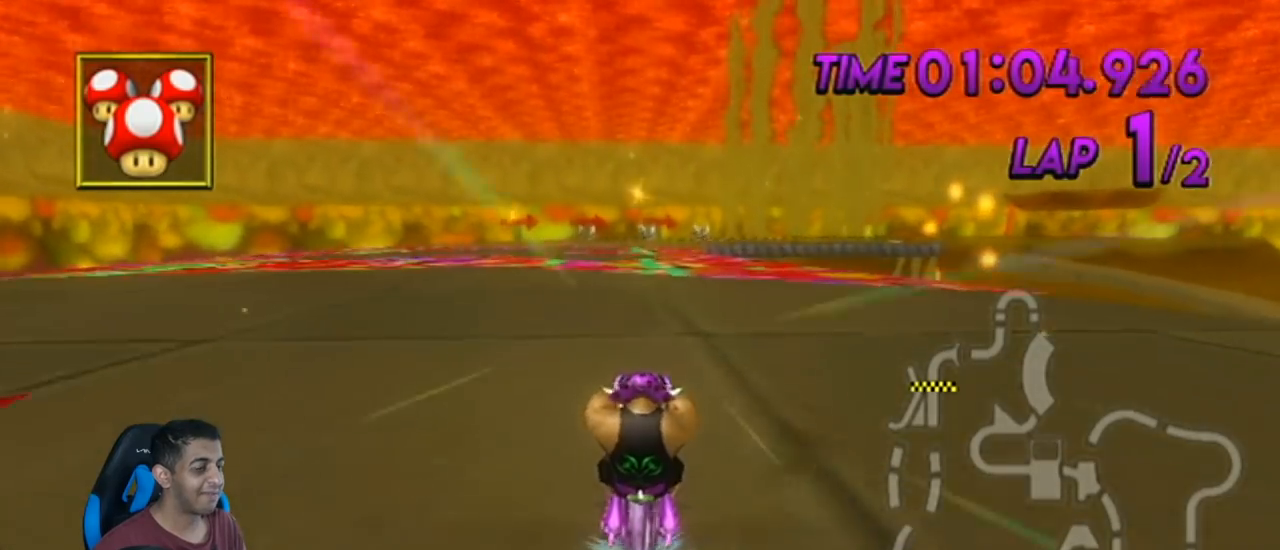
{"buttons": ["A"], "left_stick": "center", "events": [[151, "DPAD_UP", "down"], [217, "DPAD_UP", "up"], [401, "DPAD_LEFT", "down"], [434, "DPAD_LEFT", "up"]]}
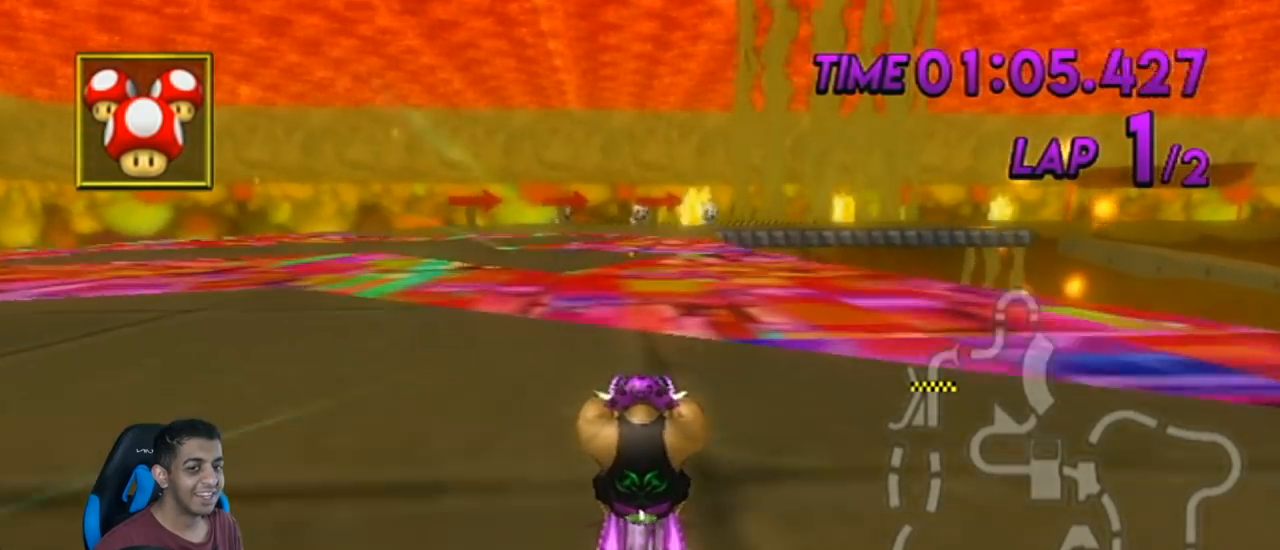
{"buttons": ["A", "R1", "DPAD_LEFT"], "left_stick": "center", "events": [[183, "DPAD_UP", "down"], [217, "DPAD_UP", "up"], [300, "DPAD_LEFT", "down"], [367, "R1", "down"], [400, "DPAD_LEFT", "up"], [434, "DPAD_LEFT", "down"]]}
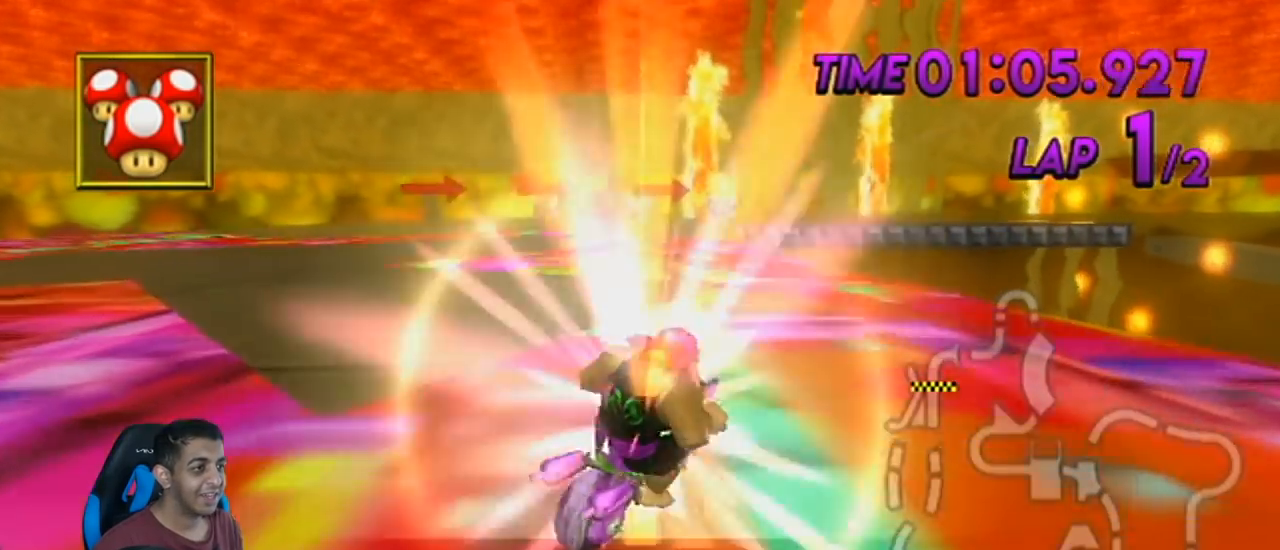
{"buttons": ["A"], "left_stick": "center", "events": [[50, "DPAD_LEFT", "up"], [184, "R1", "up"], [217, "DPAD_UP", "down"], [251, "DPAD_LEFT", "down"], [284, "DPAD_LEFT", "up"], [284, "DPAD_UP", "up"], [401, "DPAD_UP", "down"], [468, "DPAD_UP", "up"]]}
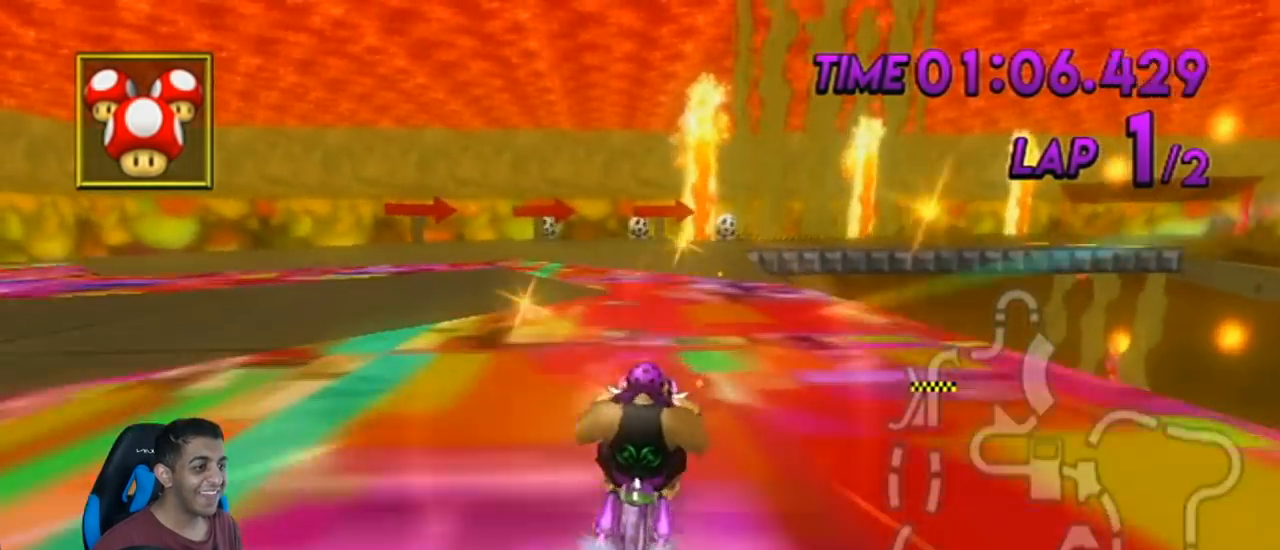
{"buttons": ["A"], "left_stick": "center", "events": [[50, "DPAD_LEFT", "down"], [50, "DPAD_UP", "down"], [50, "R1", "down"], [150, "DPAD_LEFT", "up"], [150, "DPAD_UP", "up"], [334, "R1", "up"], [434, "DPAD_LEFT", "down"], [434, "DPAD_UP", "down"], [467, "DPAD_LEFT", "up"], [467, "DPAD_UP", "up"]]}
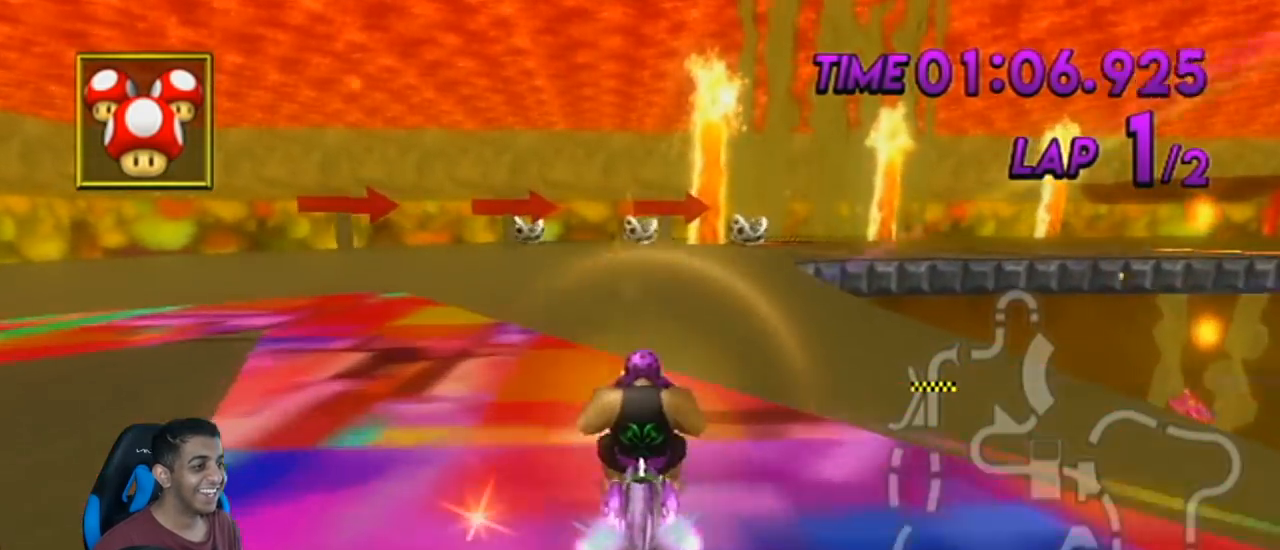
{"buttons": ["A", "R1"], "left_stick": "right", "events": [[184, "DPAD_LEFT", "down"], [184, "DPAD_UP", "down"], [184, "R1", "down"], [267, "DPAD_LEFT", "up"], [267, "DPAD_UP", "up"], [301, "left_stick", "right"]]}
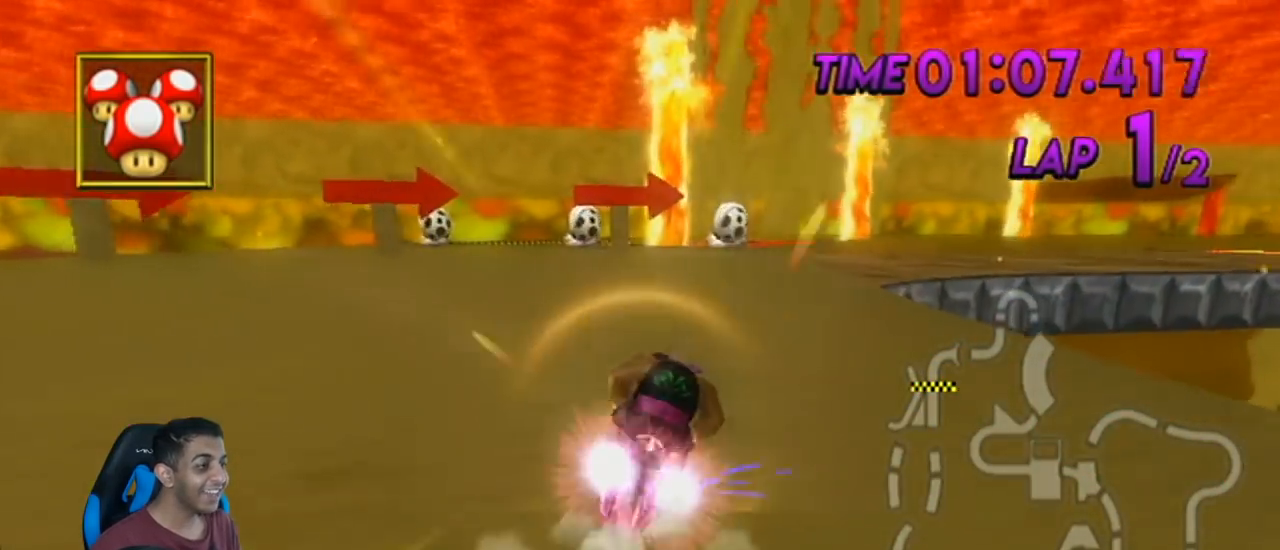
{"buttons": ["A", "R1"], "left_stick": "up-right", "events": [[233, "left_stick", "up-right"]]}
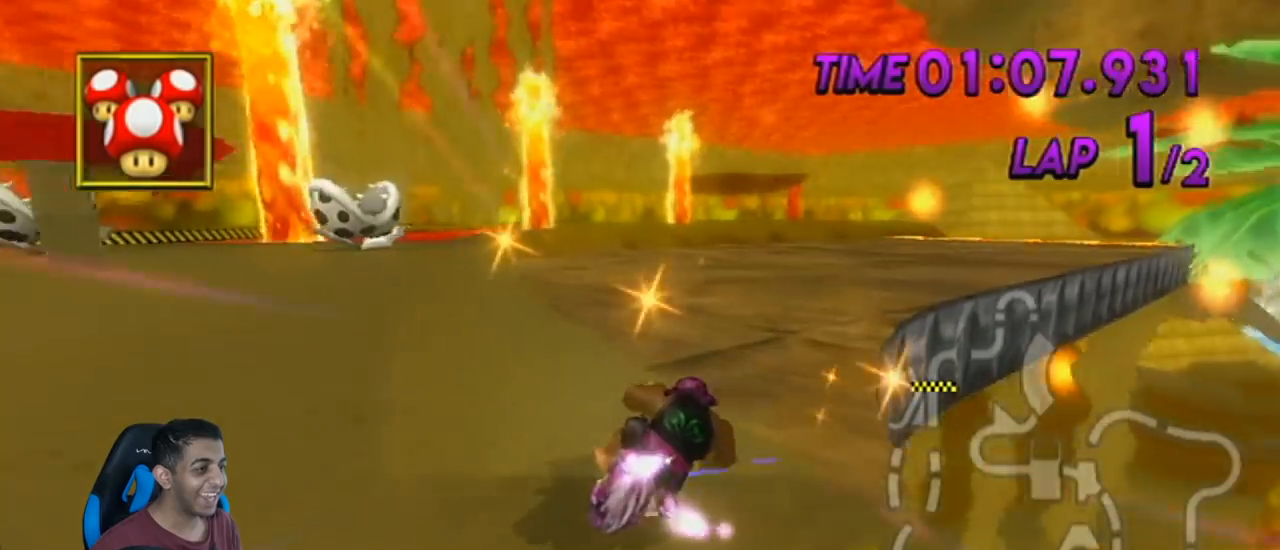
{"buttons": ["A", "R1"], "left_stick": "left", "events": [[367, "left_stick", "left"]]}
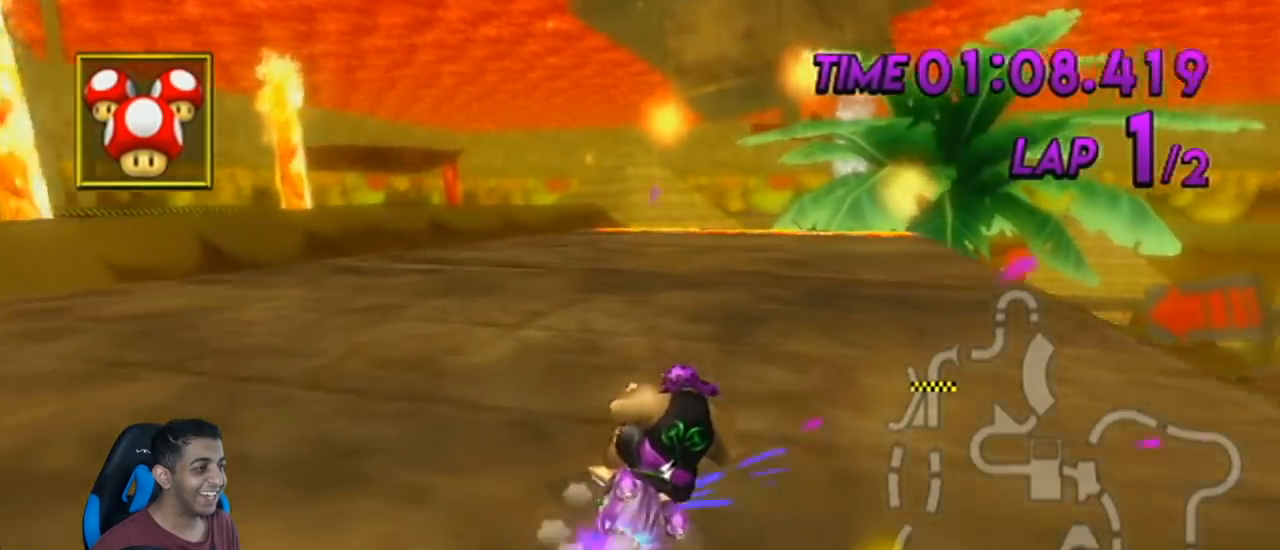
{"buttons": ["A"], "left_stick": "center", "events": [[217, "left_stick", "right"], [267, "R1", "up"], [300, "DPAD_LEFT", "down"], [300, "DPAD_UP", "down"], [400, "left_stick", "center"], [434, "DPAD_LEFT", "up"], [434, "DPAD_UP", "up"]]}
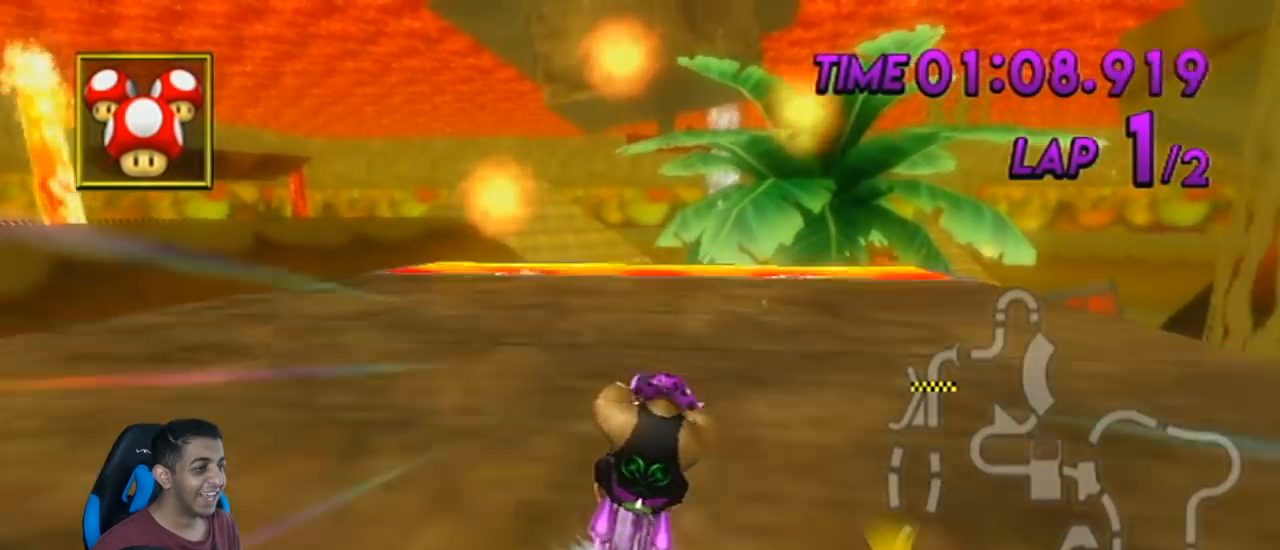
{"buttons": ["R1"], "left_stick": "right", "events": [[84, "R1", "down"], [201, "A", "up"], [301, "left_stick", "up-left"], [484, "left_stick", "right"]]}
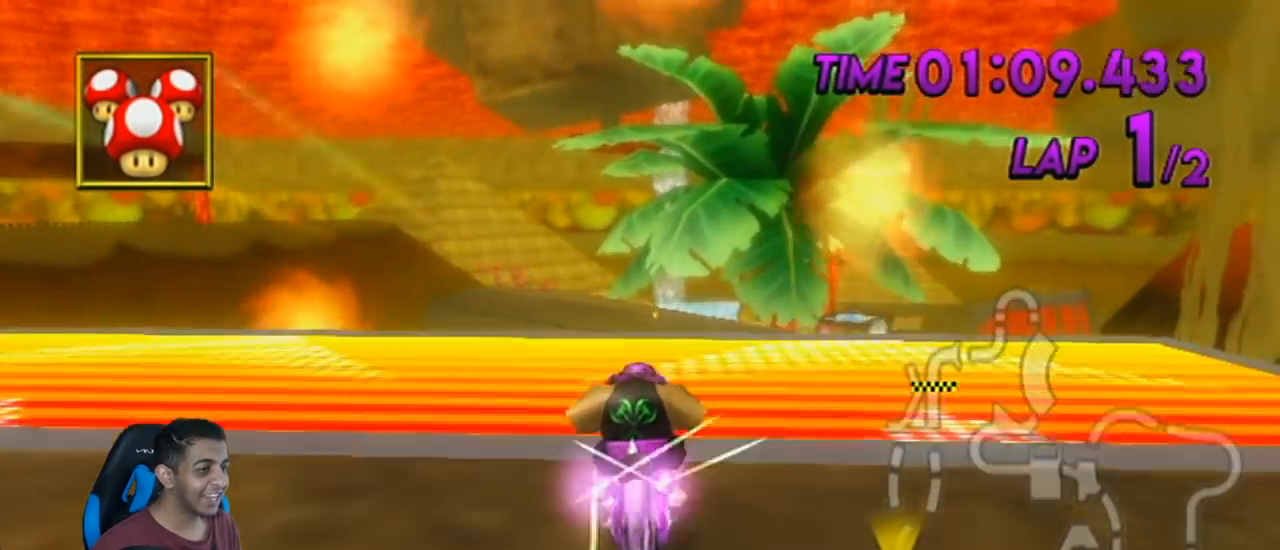
{"buttons": ["A"], "left_stick": "down-right", "events": [[83, "A", "down"], [83, "R1", "up"], [117, "left_stick", "center"], [334, "DPAD_UP", "down"], [367, "DPAD_LEFT", "down"], [367, "left_stick", "right"], [450, "DPAD_LEFT", "up"], [450, "DPAD_UP", "up"], [484, "left_stick", "down-right"]]}
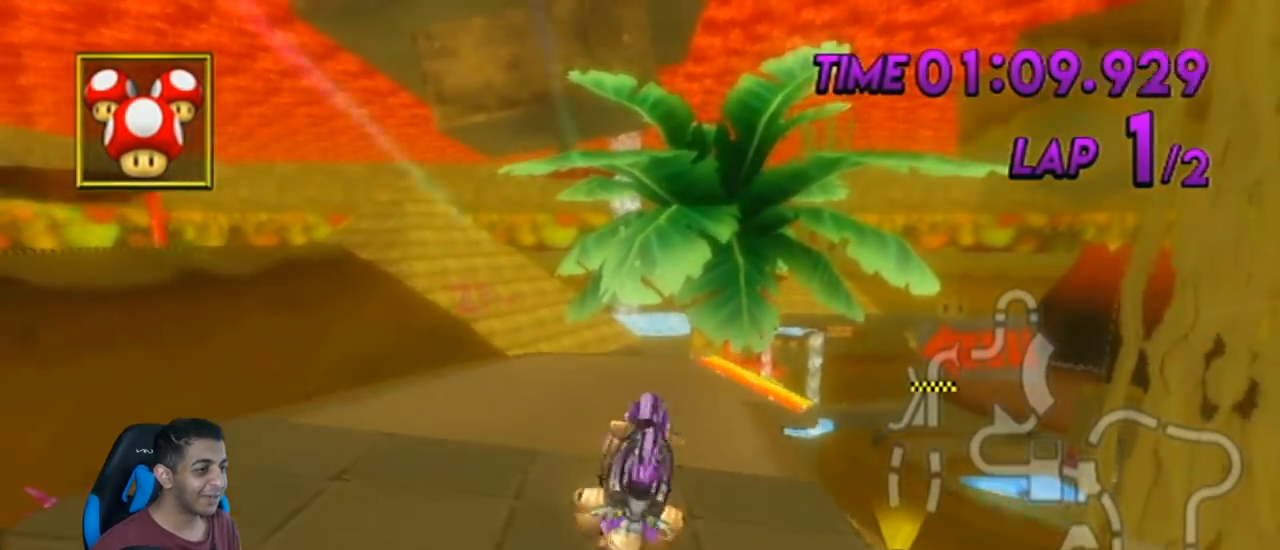
{"buttons": ["A"], "left_stick": "down", "events": [[117, "left_stick", "down"]]}
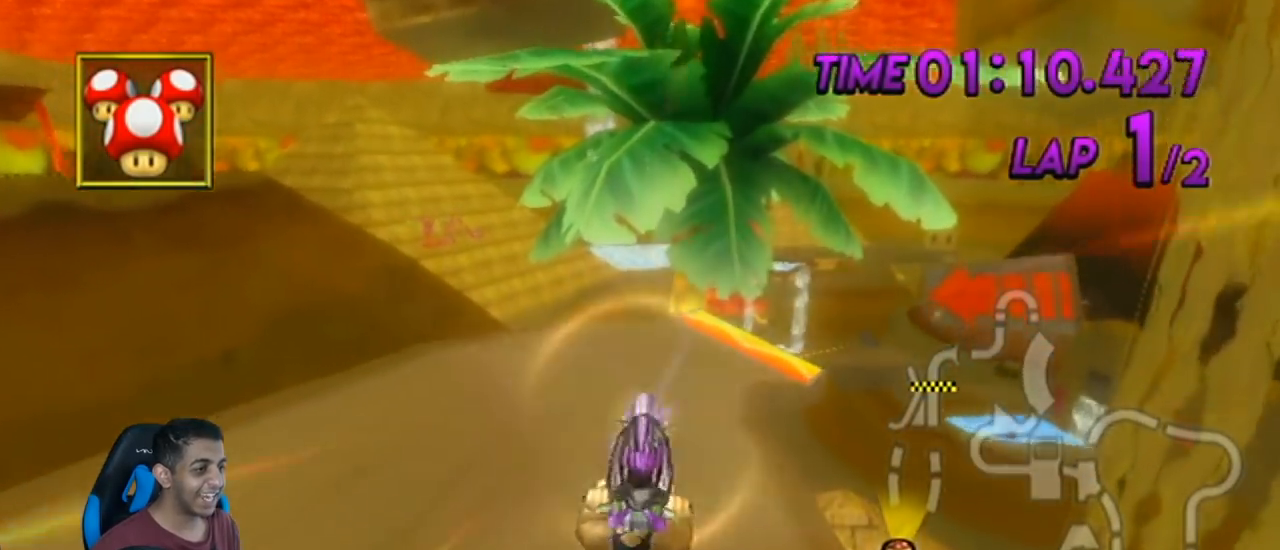
{"buttons": ["A"], "left_stick": "right", "events": [[17, "left_stick", "up"], [450, "left_stick", "right"]]}
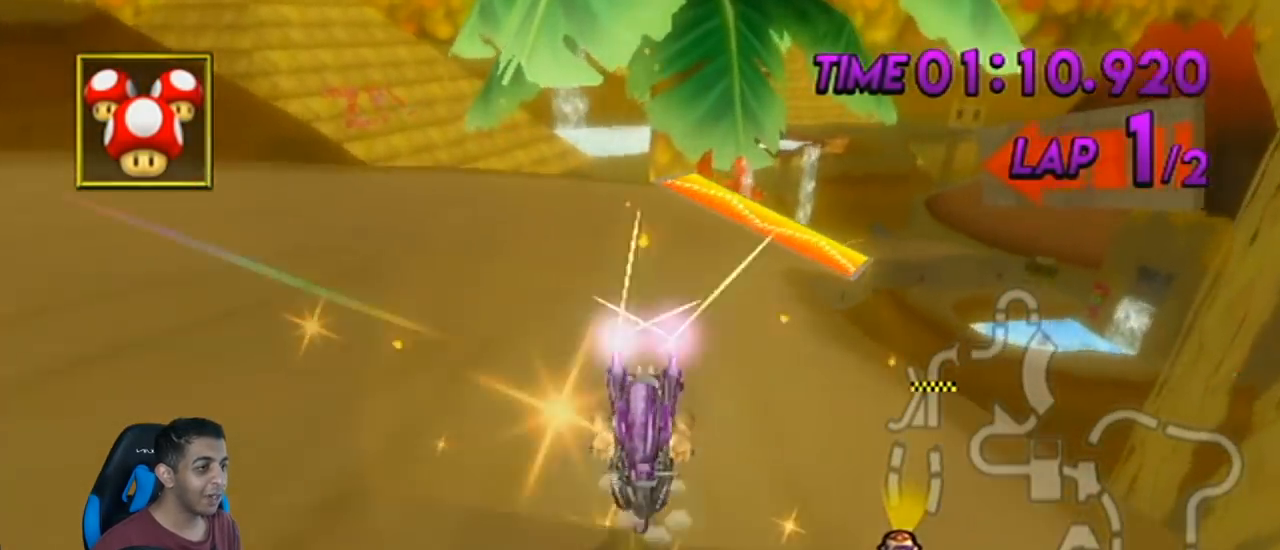
{"buttons": ["A"], "left_stick": "center", "events": [[151, "left_stick", "center"]]}
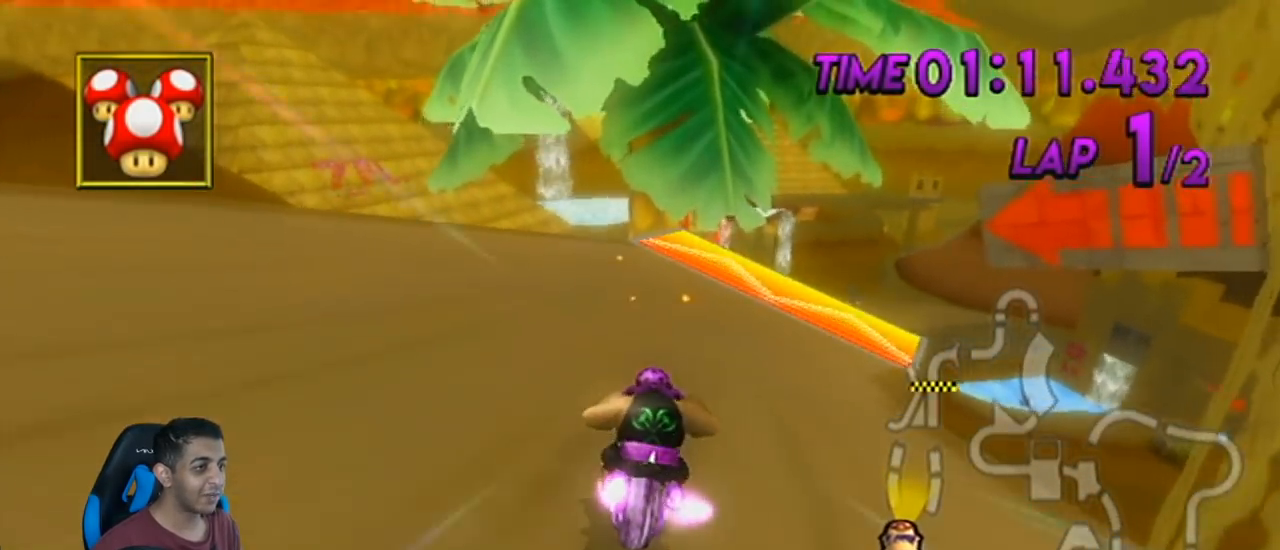
{"buttons": ["A"], "left_stick": "left", "events": [[17, "left_stick", "left"], [300, "DPAD_LEFT", "down"], [300, "DPAD_UP", "down"], [367, "DPAD_LEFT", "up"], [367, "DPAD_UP", "up"]]}
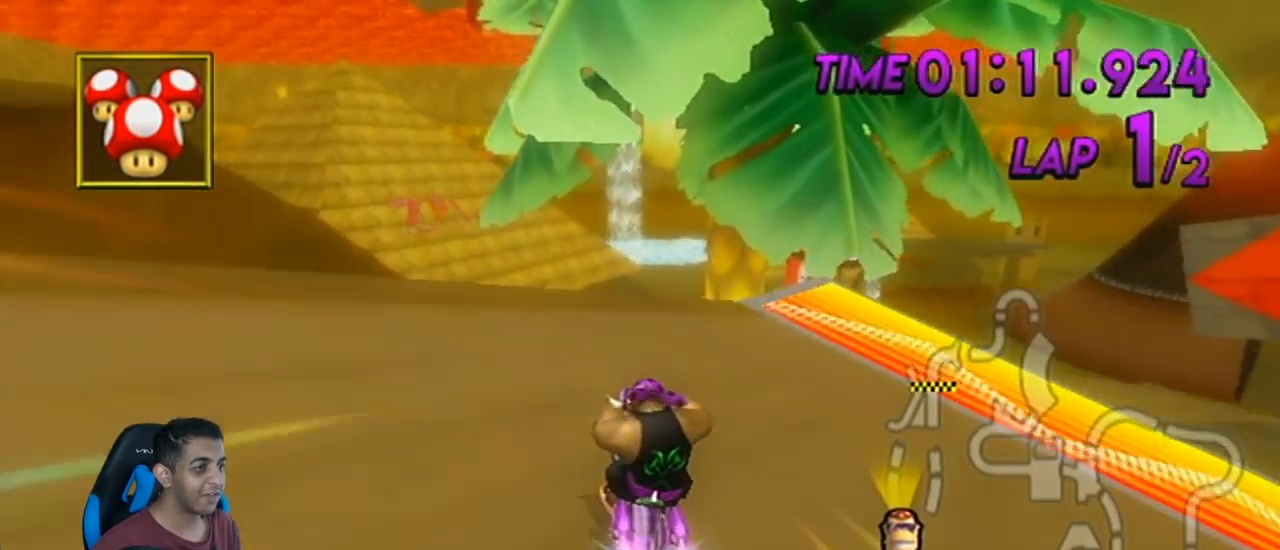
{"buttons": ["A", "DPAD_UP", "DPAD_LEFT"], "left_stick": "down-left", "events": [[201, "left_stick", "center"], [451, "DPAD_LEFT", "down"], [451, "DPAD_UP", "down"], [484, "left_stick", "down-left"]]}
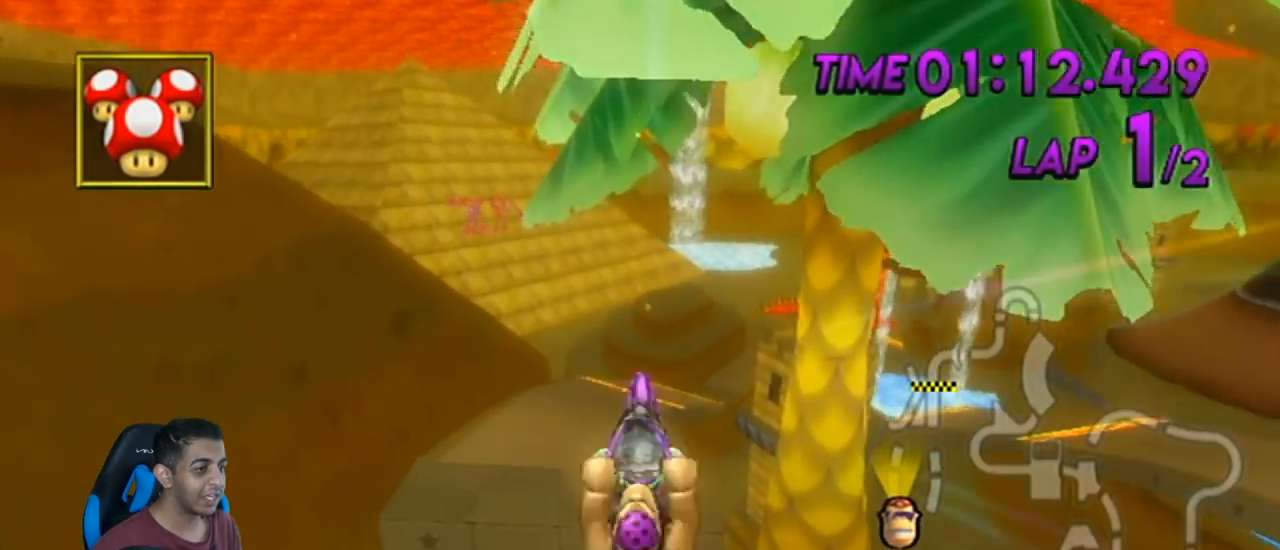
{"buttons": ["A"], "left_stick": "center", "events": [[50, "DPAD_LEFT", "up"], [50, "DPAD_UP", "up"], [233, "left_stick", "up-left"], [300, "left_stick", "up"], [450, "left_stick", "center"]]}
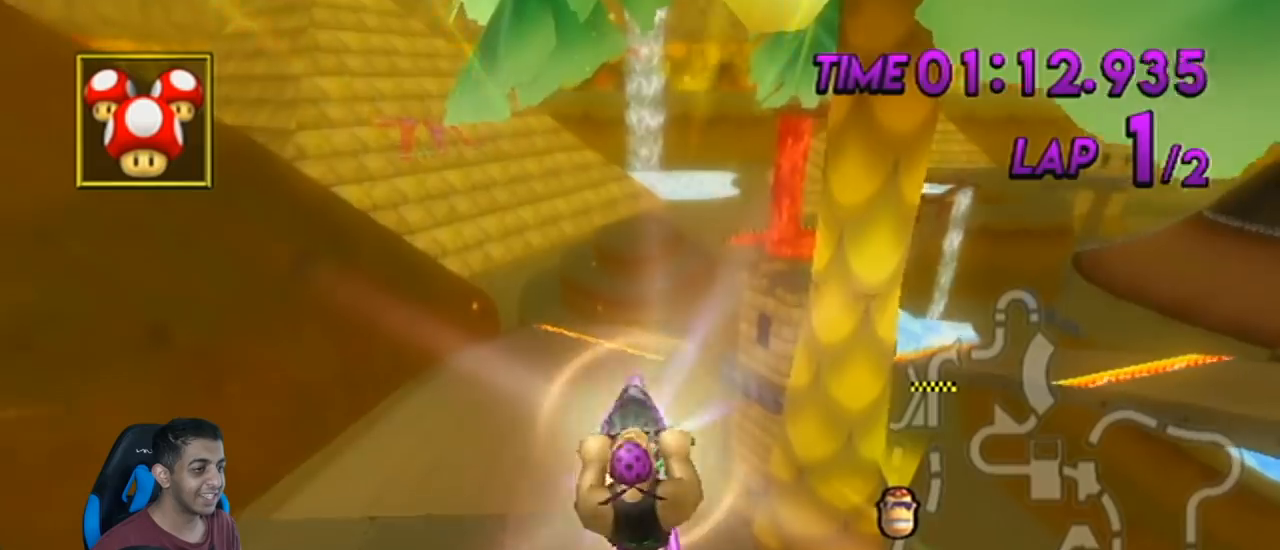
{"buttons": ["A"], "left_stick": "up", "events": [[84, "left_stick", "up"]]}
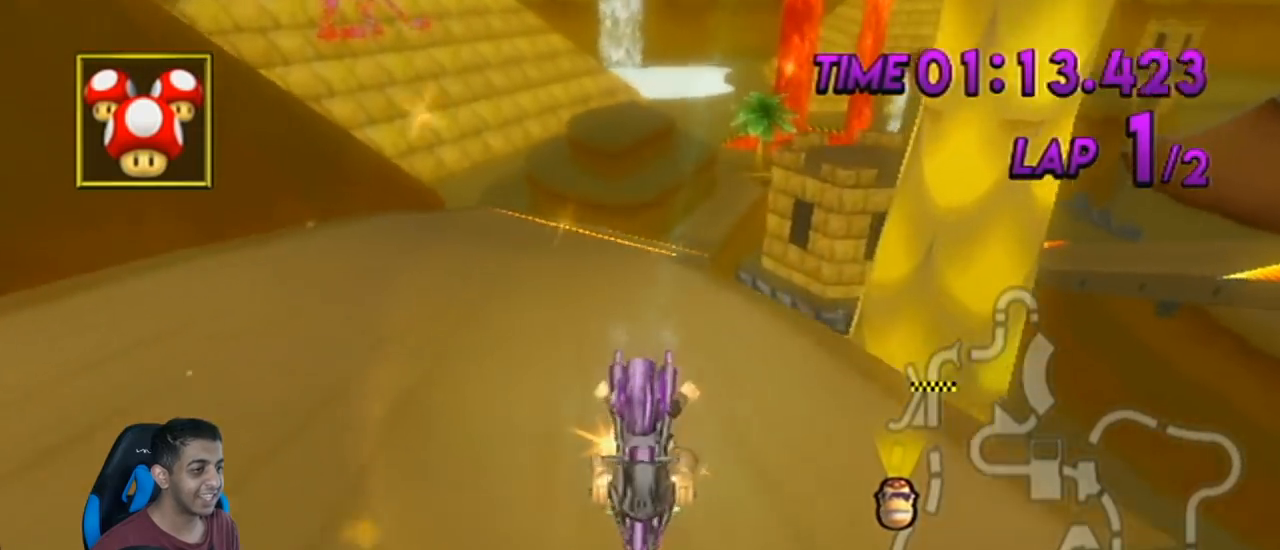
{"buttons": ["A"], "left_stick": "center", "events": [[133, "left_stick", "center"], [267, "DPAD_UP", "down"], [334, "DPAD_UP", "up"]]}
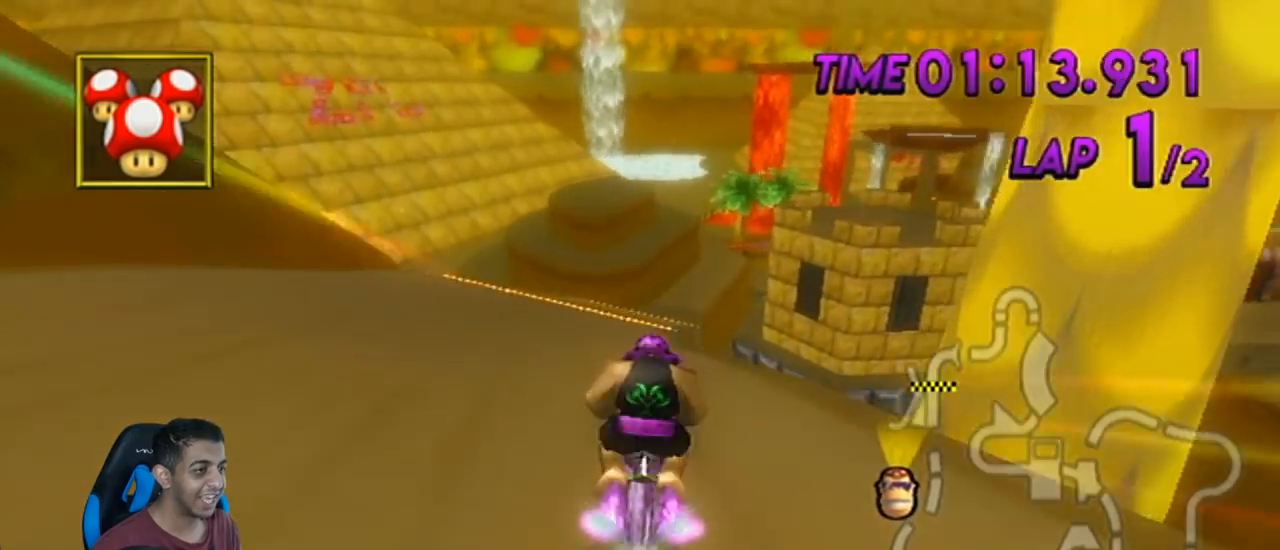
{"buttons": ["A"], "left_stick": "center", "events": [[101, "DPAD_UP", "down"], [167, "DPAD_UP", "up"], [267, "DPAD_UP", "down"], [334, "DPAD_UP", "up"]]}
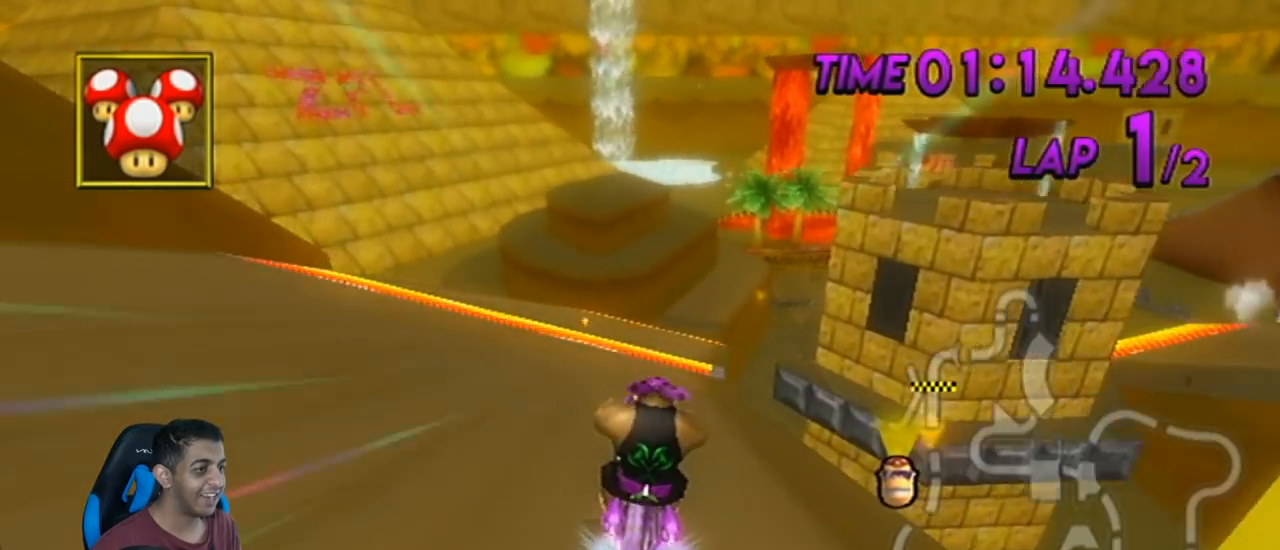
{"buttons": ["A"], "left_stick": "center", "events": [[50, "R1", "down"], [200, "left_stick", "right"], [334, "left_stick", "center"], [350, "R1", "up"], [417, "DPAD_LEFT", "down"], [417, "DPAD_UP", "down"], [450, "DPAD_LEFT", "up"], [484, "DPAD_UP", "up"]]}
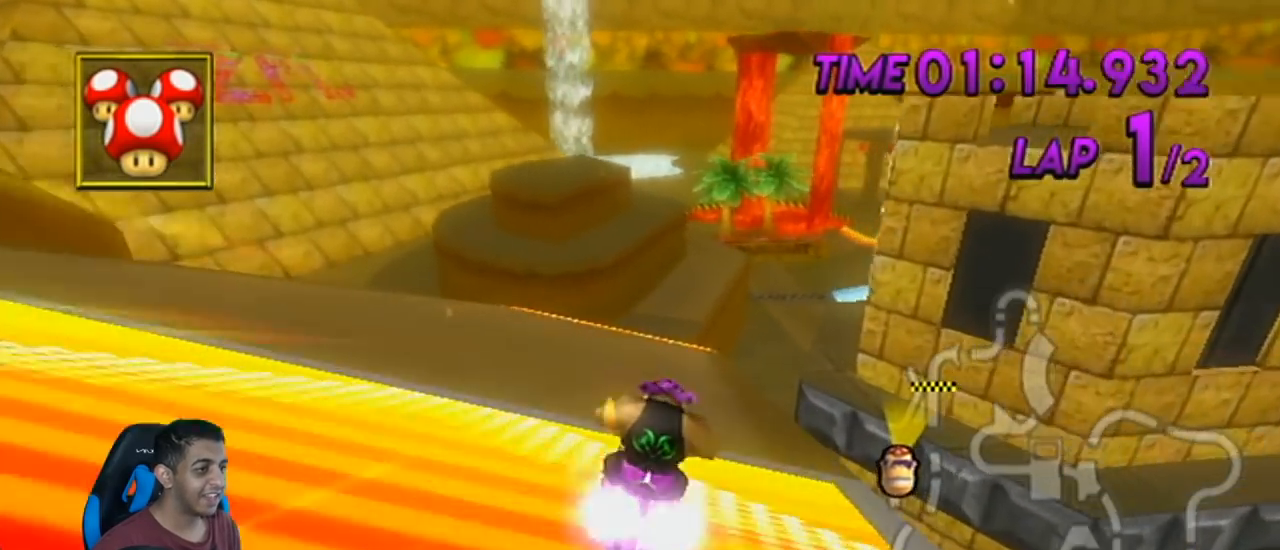
{"buttons": ["A"], "left_stick": "center", "events": [[84, "DPAD_UP", "down"], [117, "DPAD_LEFT", "down"], [167, "DPAD_LEFT", "up"], [167, "DPAD_UP", "up"], [301, "DPAD_UP", "down"], [384, "DPAD_UP", "up"]]}
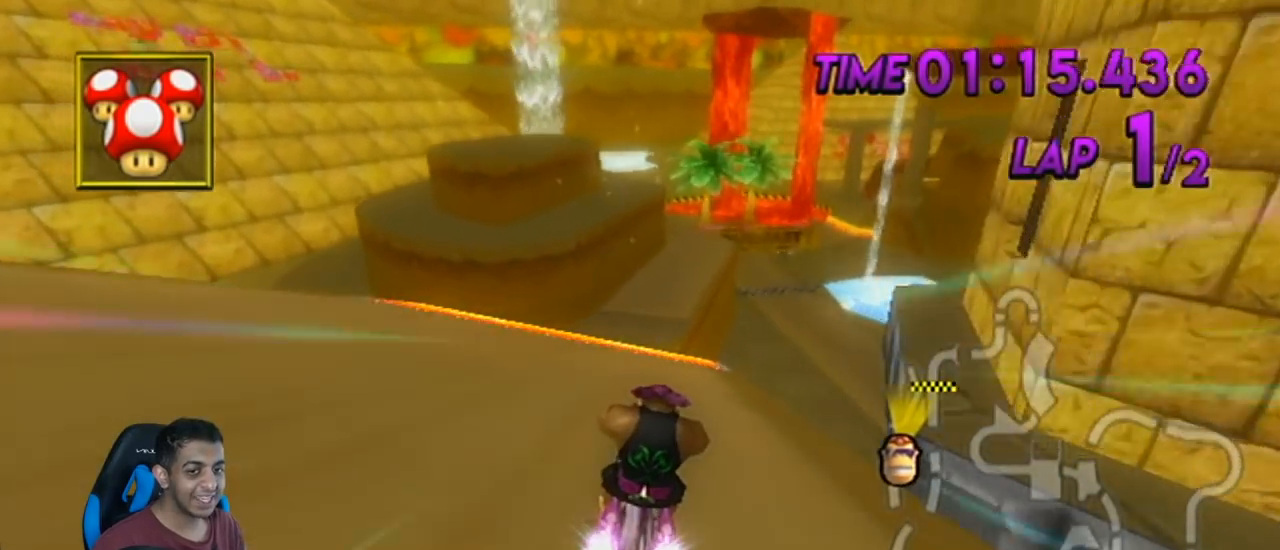
{"buttons": ["A"], "left_stick": "center", "events": [[50, "DPAD_LEFT", "down"], [50, "DPAD_UP", "down"], [83, "DPAD_UP", "up"], [117, "DPAD_LEFT", "up"], [267, "DPAD_LEFT", "down"], [267, "DPAD_UP", "down"], [334, "DPAD_LEFT", "up"], [334, "DPAD_UP", "up"]]}
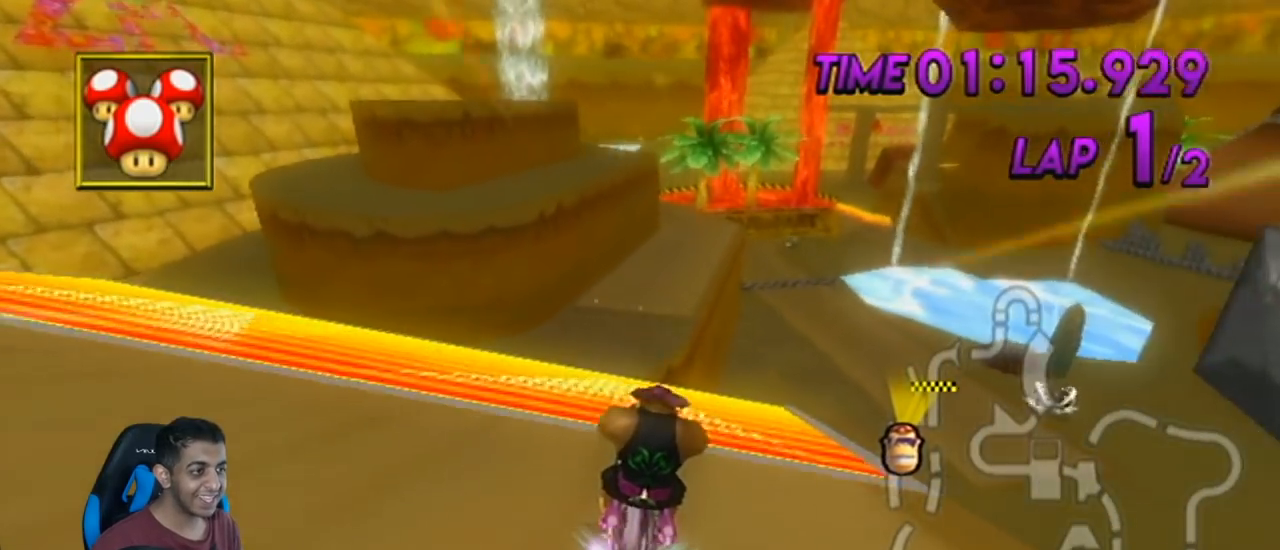
{"buttons": ["A", "DPAD_UP", "DPAD_LEFT"], "left_stick": "left", "events": [[167, "left_stick", "right"], [301, "left_stick", "center"], [418, "DPAD_UP", "down"], [451, "DPAD_LEFT", "down"], [484, "left_stick", "left"]]}
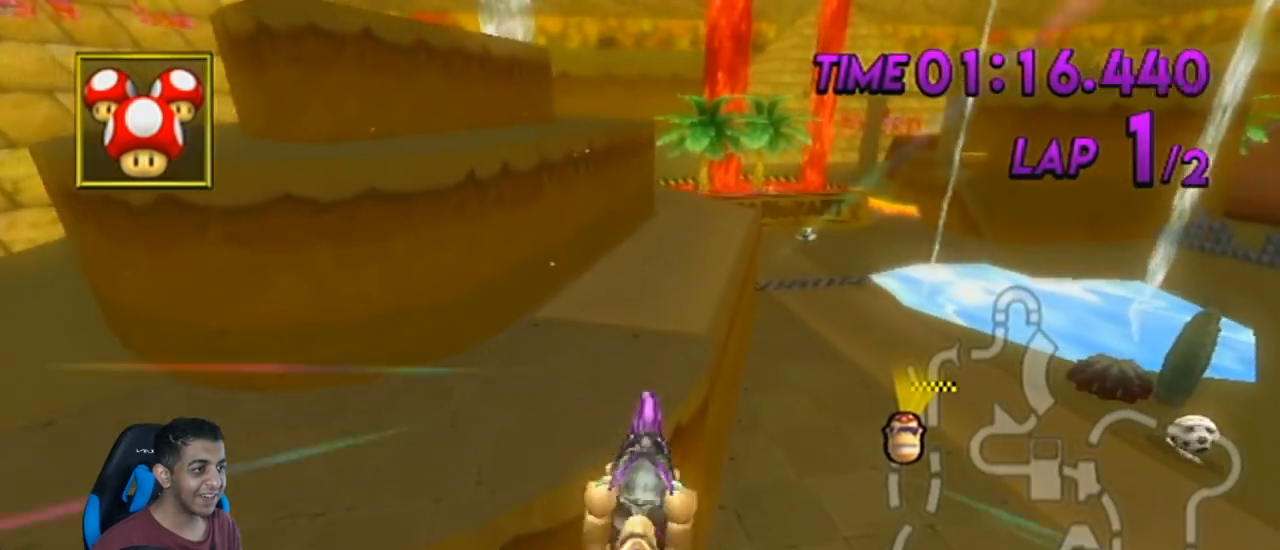
{"buttons": ["A"], "left_stick": "up", "events": [[17, "DPAD_LEFT", "up"], [17, "DPAD_UP", "up"], [200, "left_stick", "up"]]}
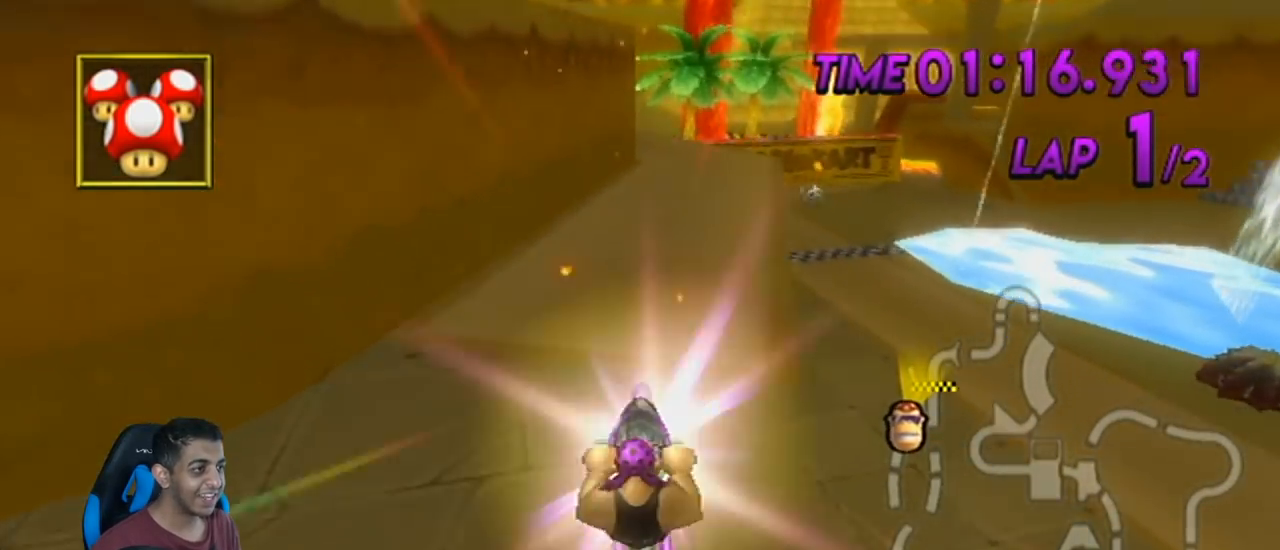
{"buttons": ["A"], "left_stick": "center", "events": [[351, "left_stick", "right"], [484, "left_stick", "center"]]}